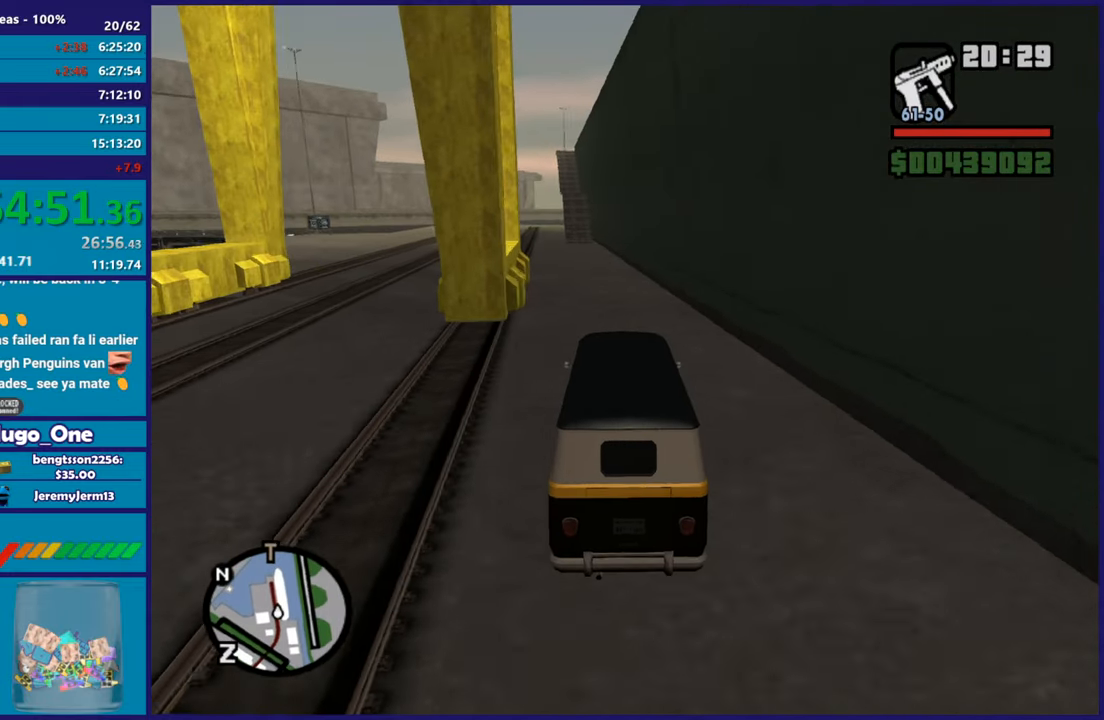
Gameplay with a controller (Xbox layout); each line is a JSON object with the inputs held at the frame after it. "button_events" lists button changes between this image and that frame as [ms after this image, input, new state], when the widget could be followed in between (sticks are given only as held states).
{"buttons": ["R2"], "left_stick": "center", "right_stick": "down-left", "button_events": [[133, "R2", "up"], [250, "R2", "down"]]}
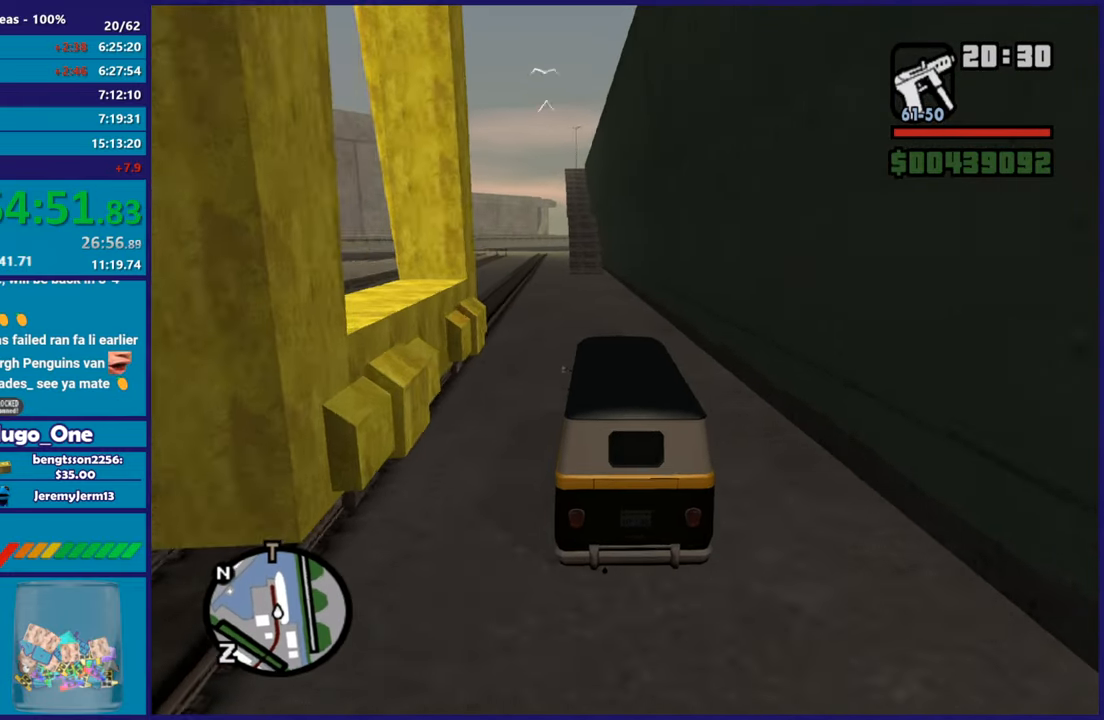
{"buttons": [], "left_stick": "center", "right_stick": "down", "button_events": [[100, "R2", "up"], [184, "R2", "down"], [317, "R2", "up"]]}
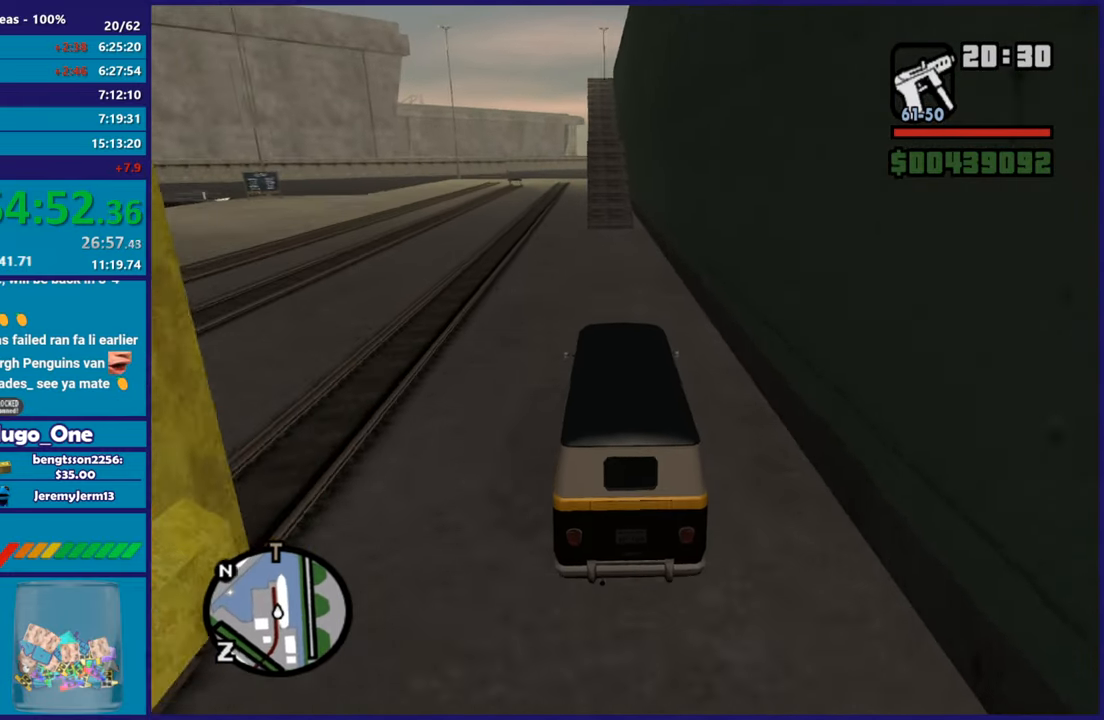
{"buttons": ["R2"], "left_stick": "center", "right_stick": "down-left", "button_events": [[17, "R2", "down"], [167, "R2", "up"], [267, "R2", "down"]]}
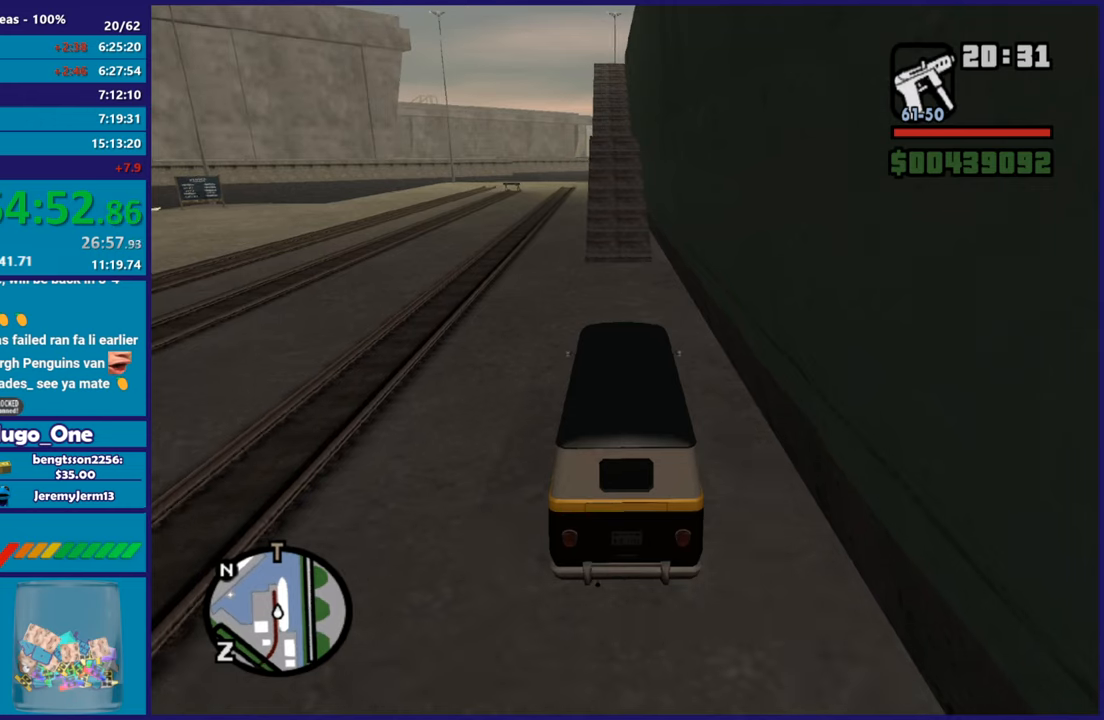
{"buttons": [], "left_stick": "center", "right_stick": "down", "button_events": [[50, "R2", "up"]]}
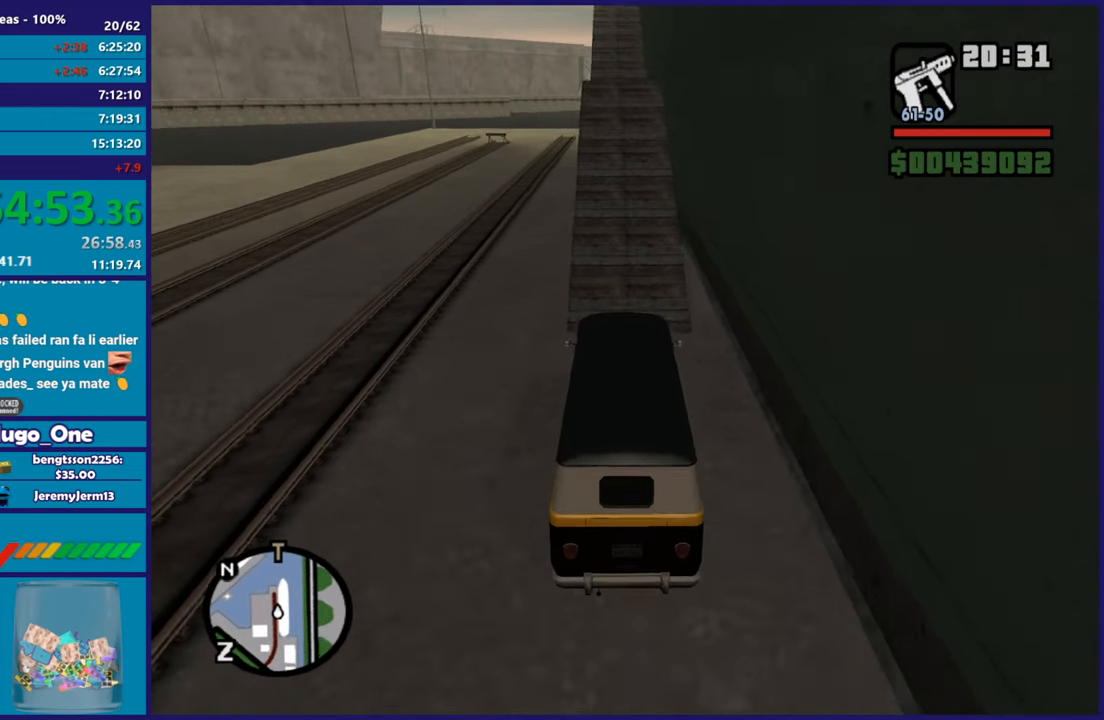
{"buttons": ["R2"], "left_stick": "center", "right_stick": "down-left", "button_events": [[50, "R2", "down"], [334, "R2", "up"], [434, "R2", "down"]]}
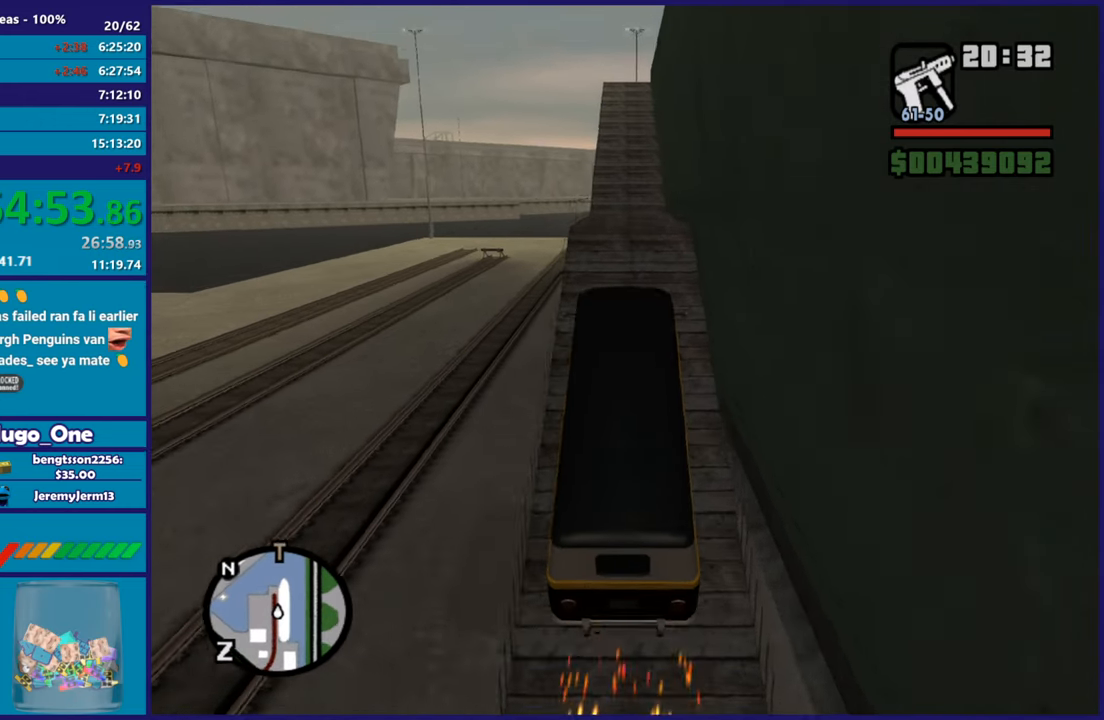
{"buttons": ["R2"], "left_stick": "center", "right_stick": "center", "button_events": [[317, "R2", "up"], [434, "R2", "down"]]}
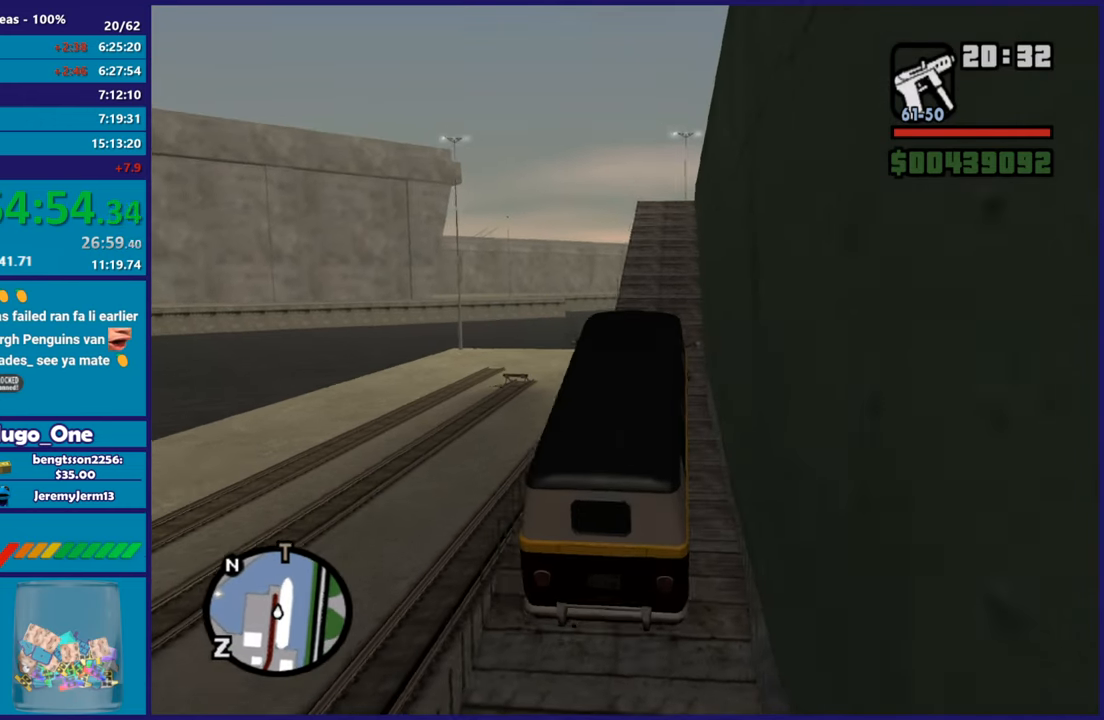
{"buttons": ["R2"], "left_stick": "center", "right_stick": "center", "button_events": [[133, "R2", "up"], [250, "R2", "down"]]}
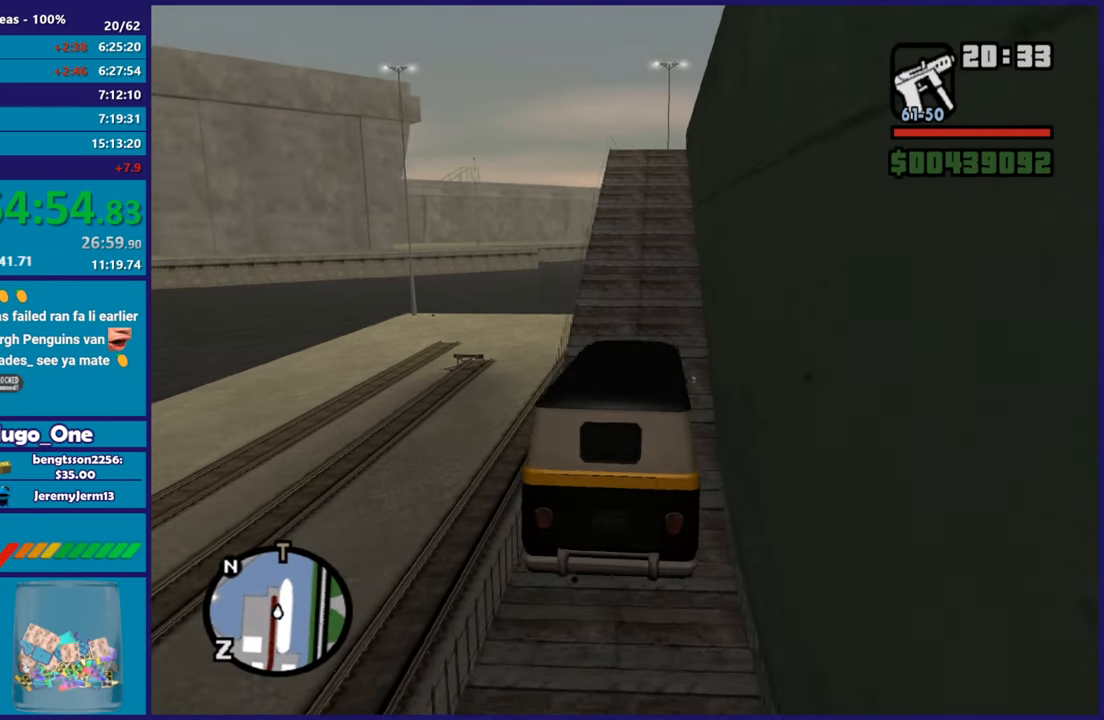
{"buttons": ["R2"], "left_stick": "center", "right_stick": "center", "button_events": []}
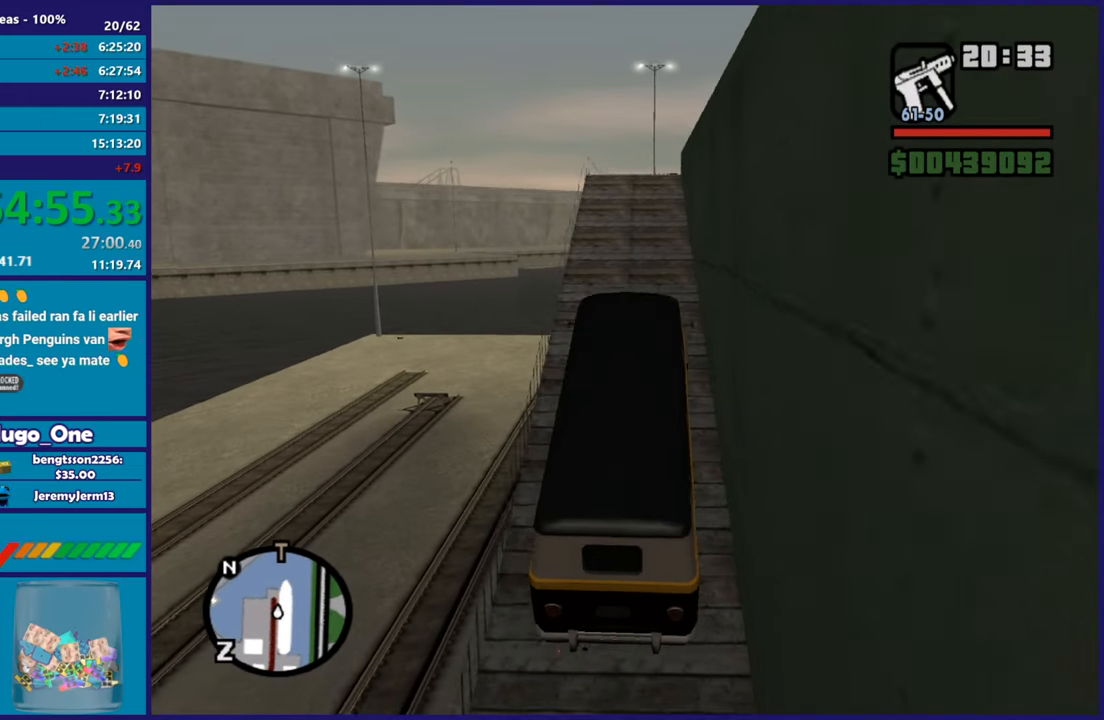
{"buttons": ["R2"], "left_stick": "center", "right_stick": "down-right", "button_events": []}
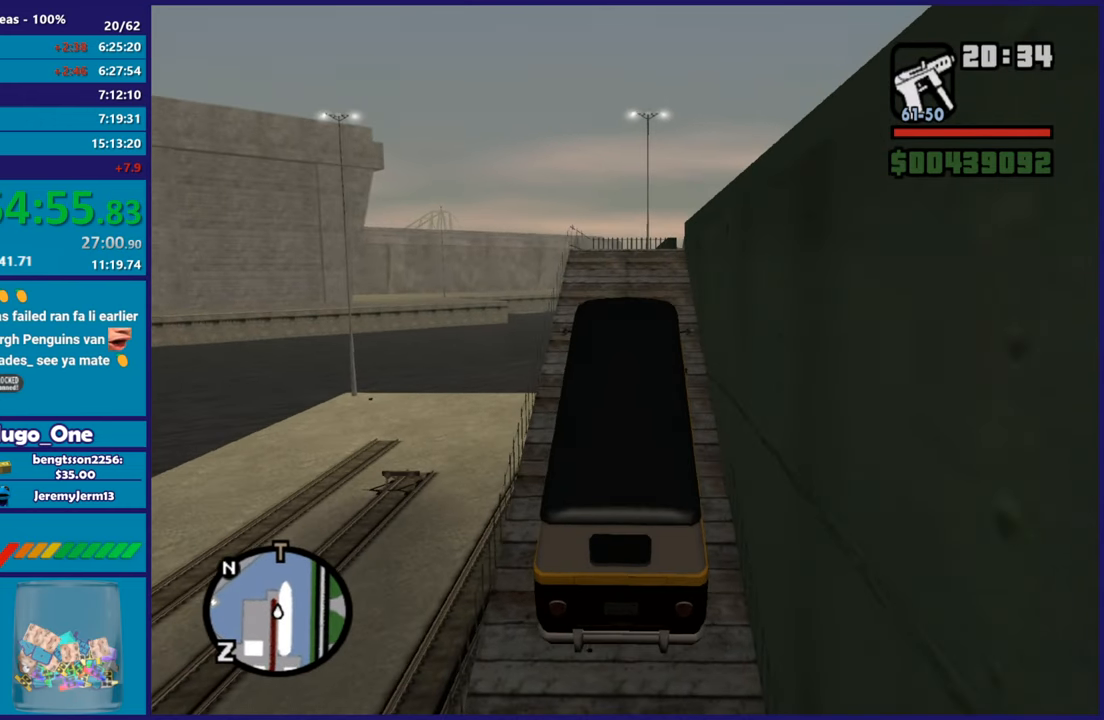
{"buttons": ["R2"], "left_stick": "right", "right_stick": "down-right", "button_events": []}
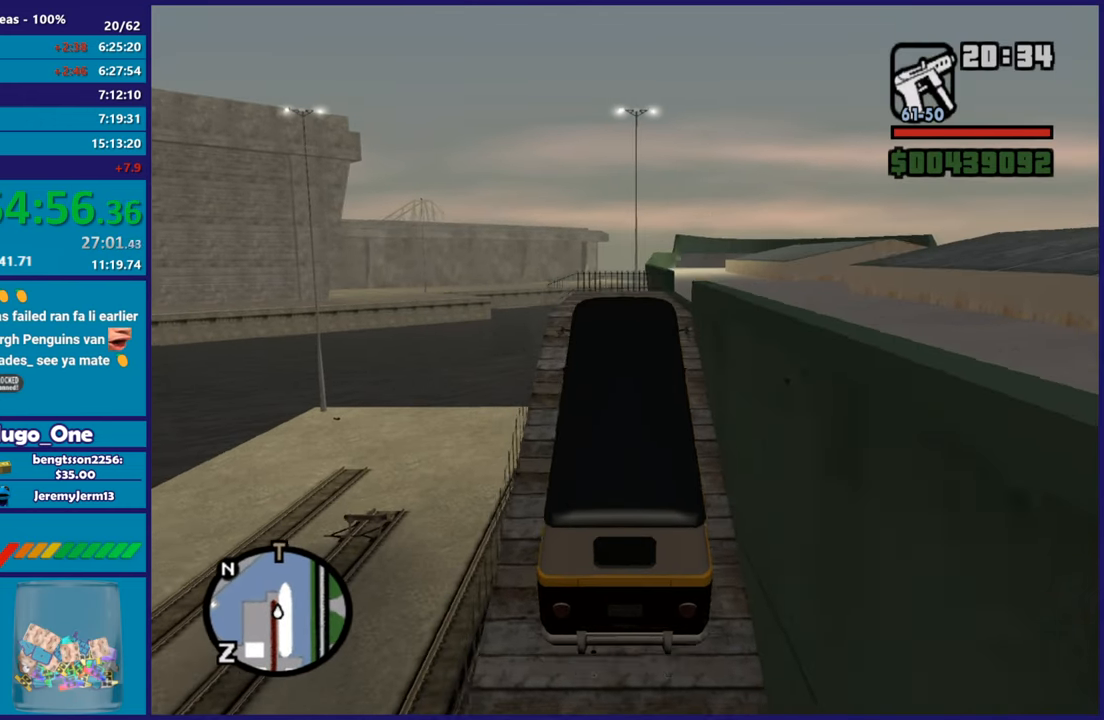
{"buttons": ["R2"], "left_stick": "right", "right_stick": "center", "button_events": [[83, "R2", "up"], [233, "R2", "down"]]}
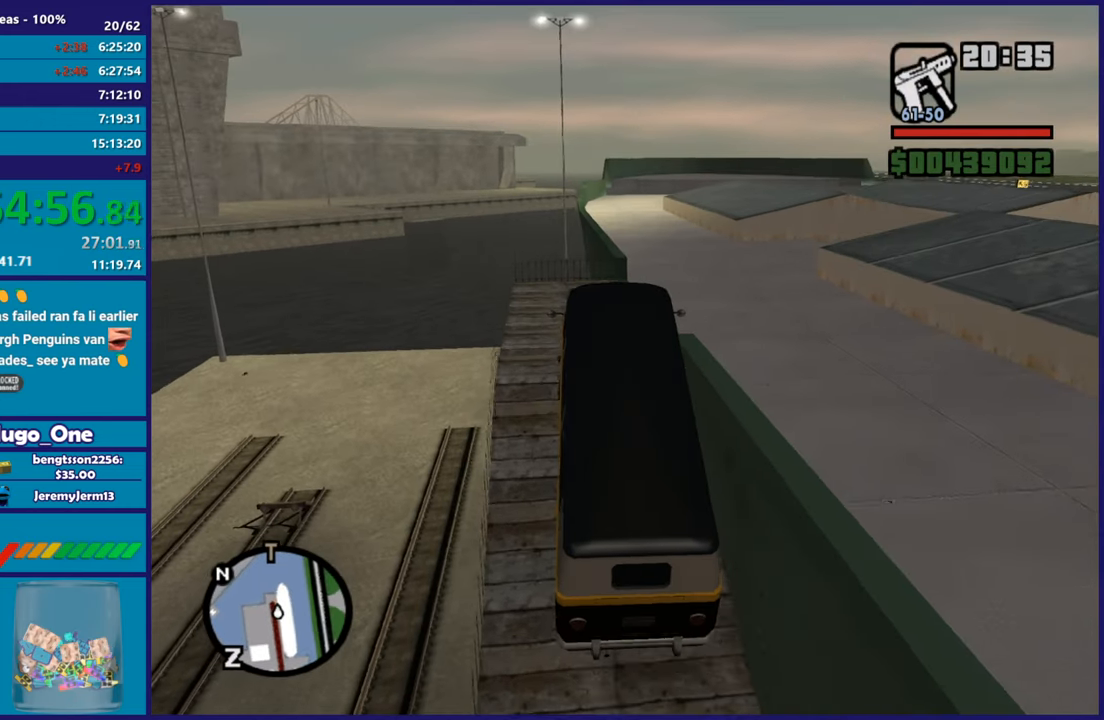
{"buttons": ["R2"], "left_stick": "center", "right_stick": "up", "button_events": []}
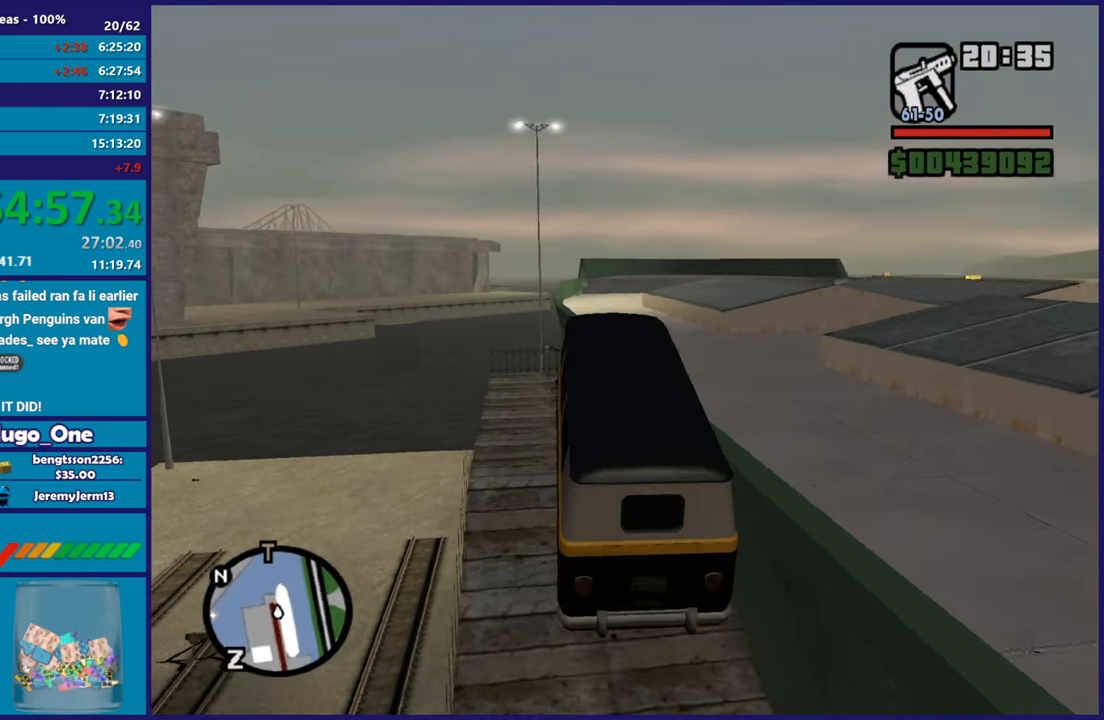
{"buttons": ["R2"], "left_stick": "right", "right_stick": "down", "button_events": []}
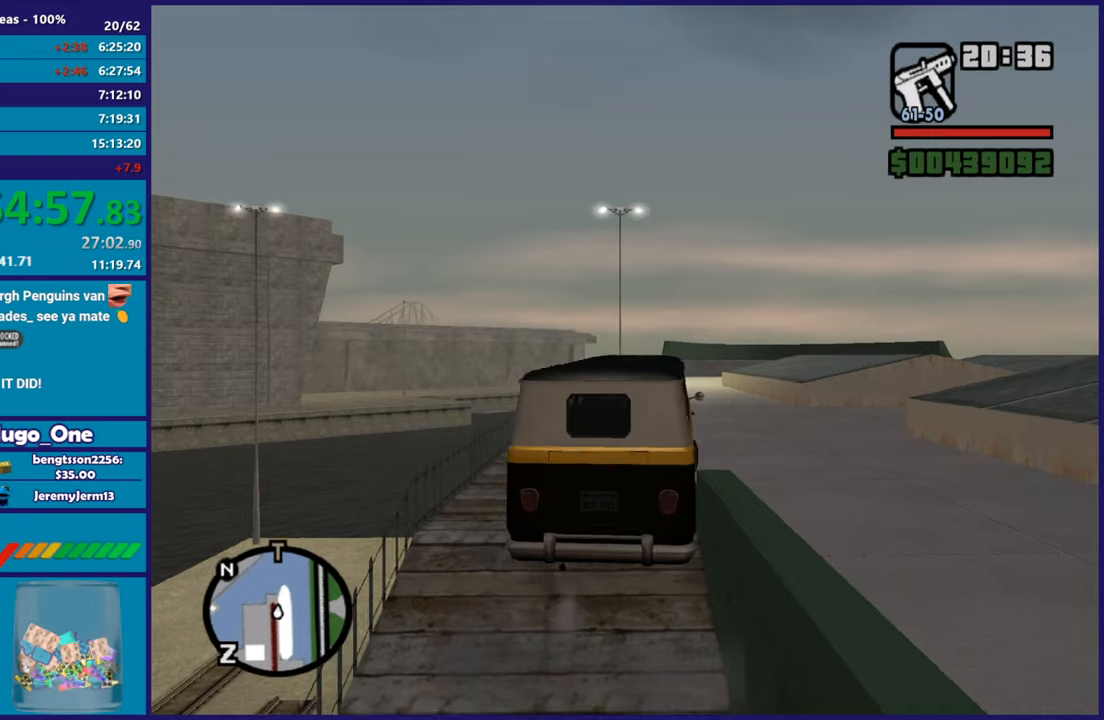
{"buttons": ["R2"], "left_stick": "right", "right_stick": "down-right", "button_events": []}
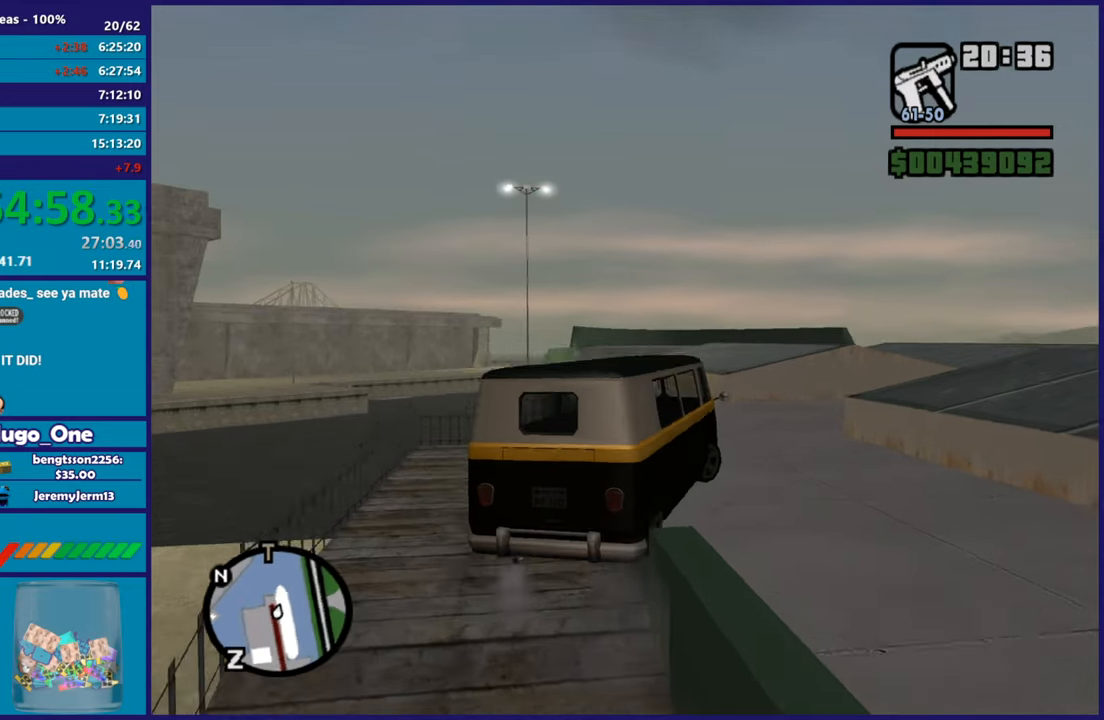
{"buttons": ["R2"], "left_stick": "right", "right_stick": "center", "button_events": []}
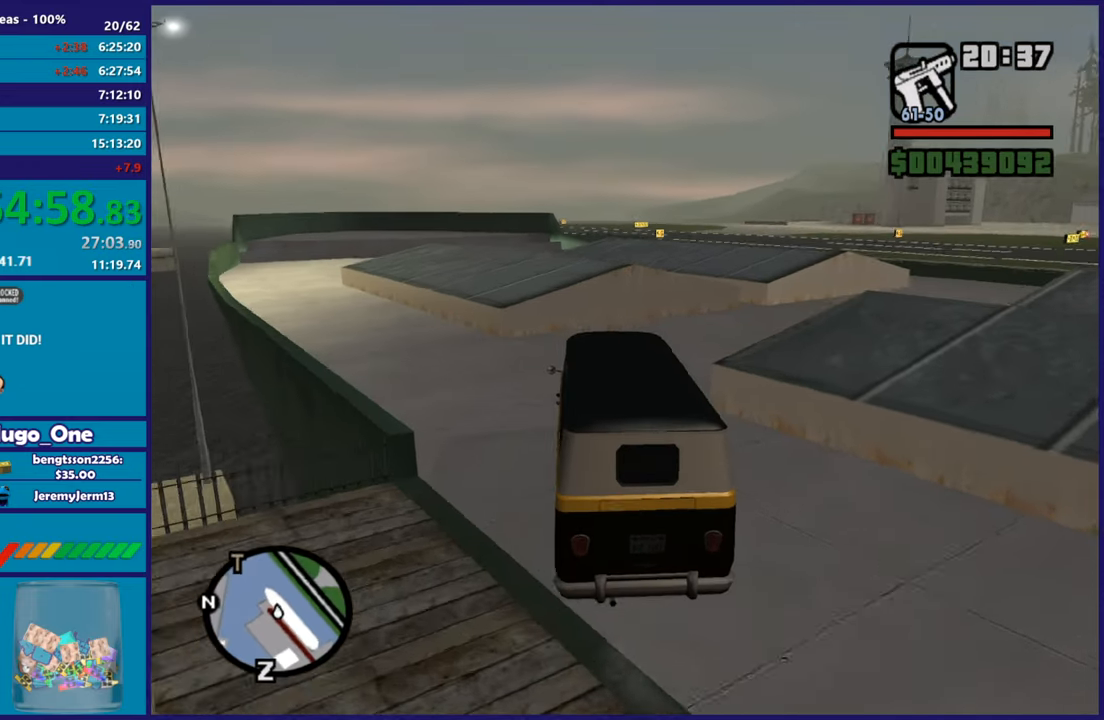
{"buttons": ["R2"], "left_stick": "right", "right_stick": "right", "button_events": []}
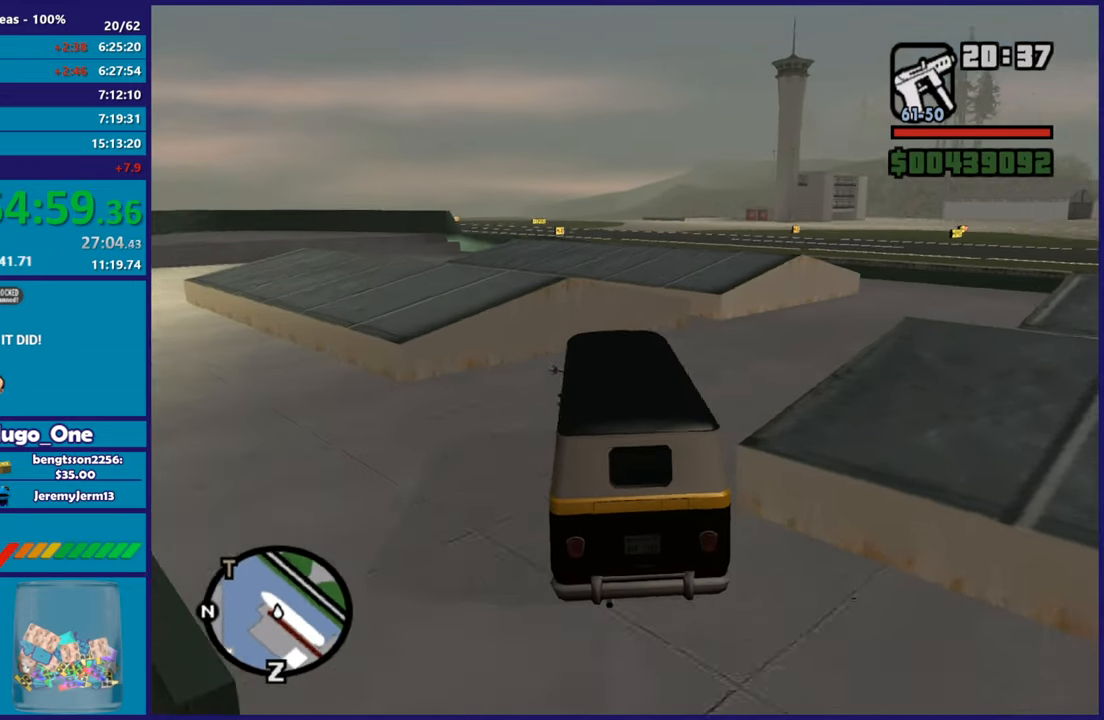
{"buttons": ["R2"], "left_stick": "right", "right_stick": "down", "button_events": []}
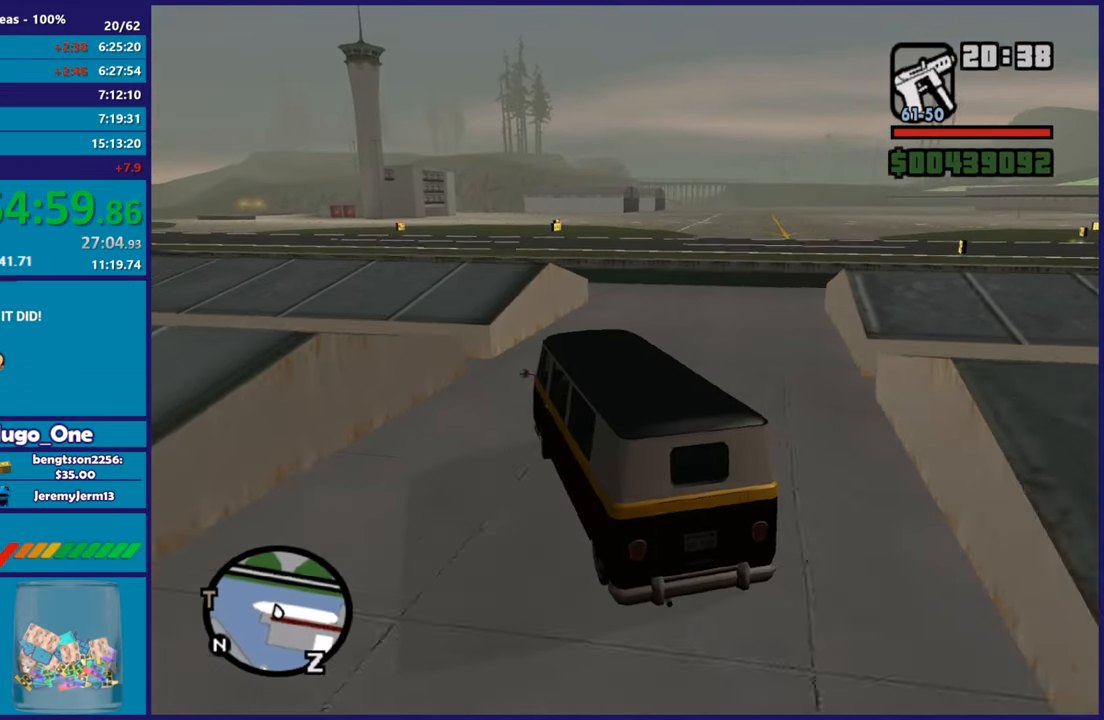
{"buttons": ["R2"], "left_stick": "right", "right_stick": "down-right", "button_events": []}
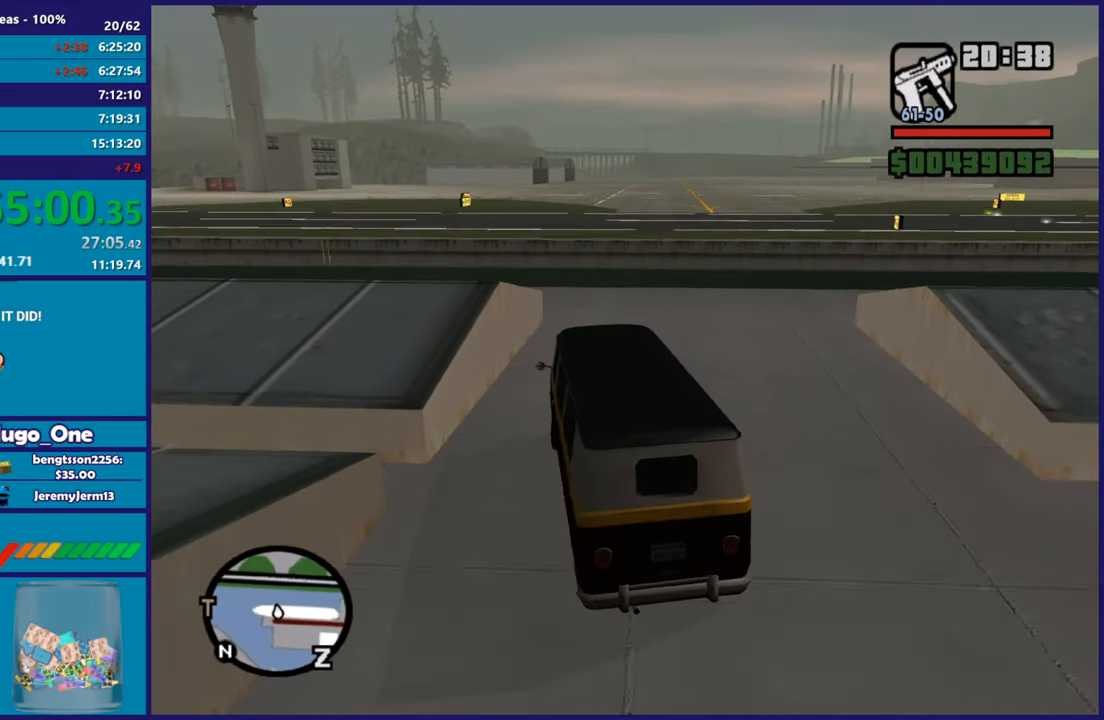
{"buttons": ["A"], "left_stick": "right", "right_stick": "center", "button_events": [[334, "R2", "up"], [367, "A", "down"]]}
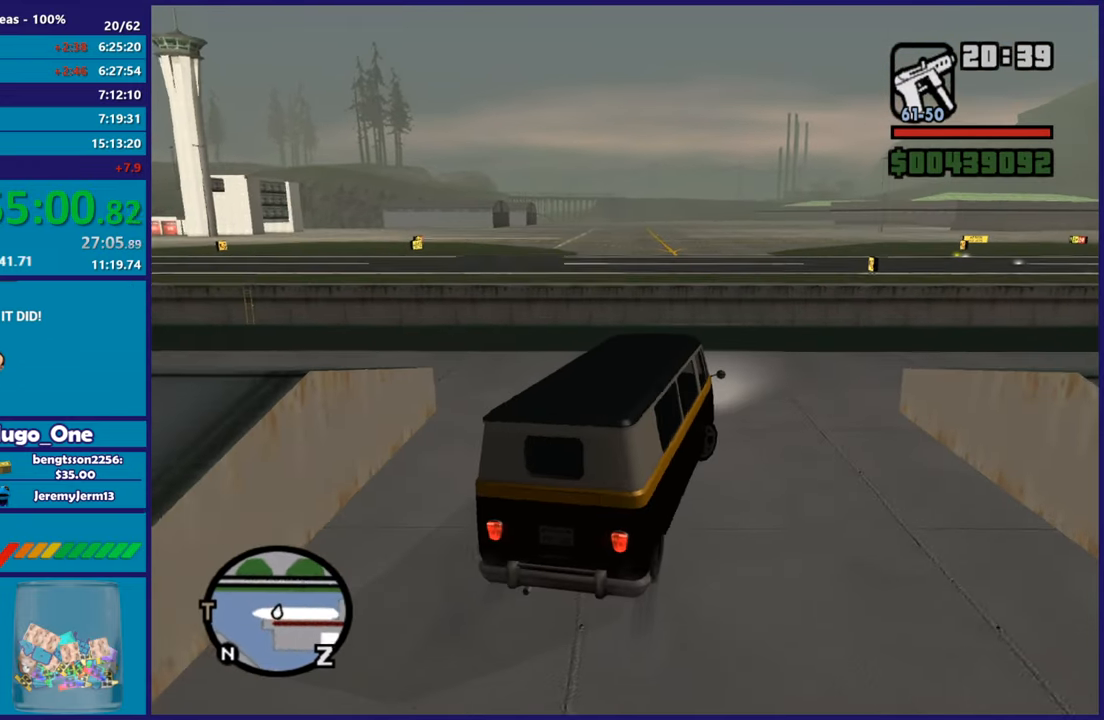
{"buttons": ["R2"], "left_stick": "right", "right_stick": "right", "button_events": [[16, "A", "up"], [383, "R2", "down"]]}
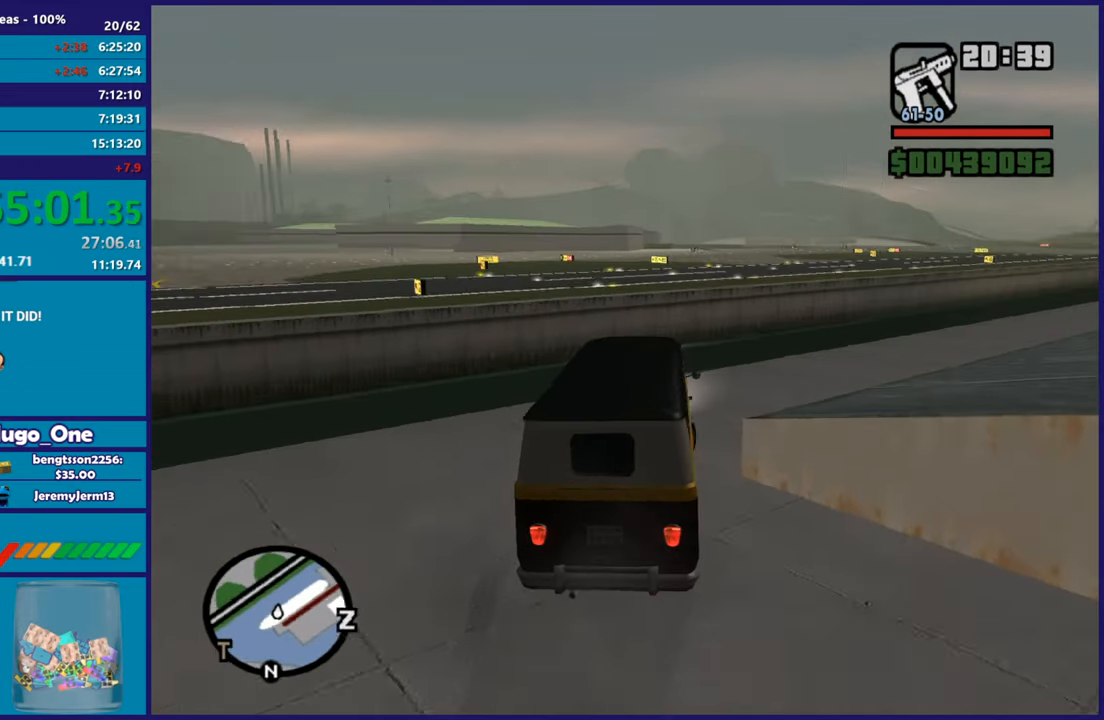
{"buttons": ["R2"], "left_stick": "right", "right_stick": "down", "button_events": []}
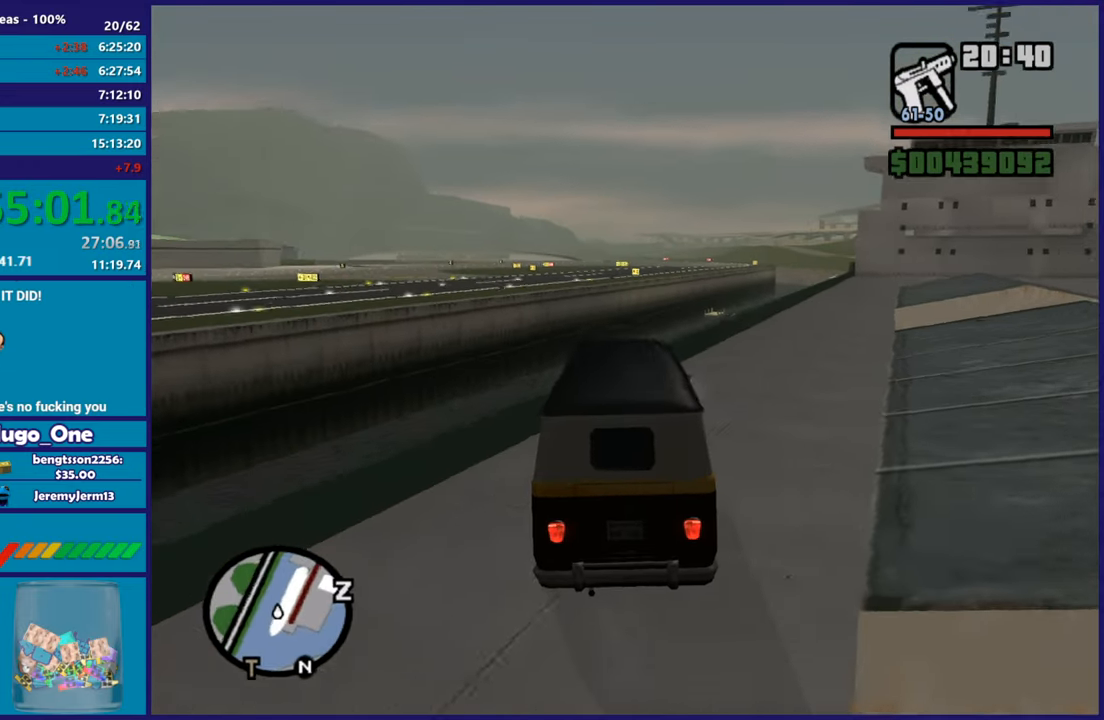
{"buttons": ["R2"], "left_stick": "left", "right_stick": "right", "button_events": []}
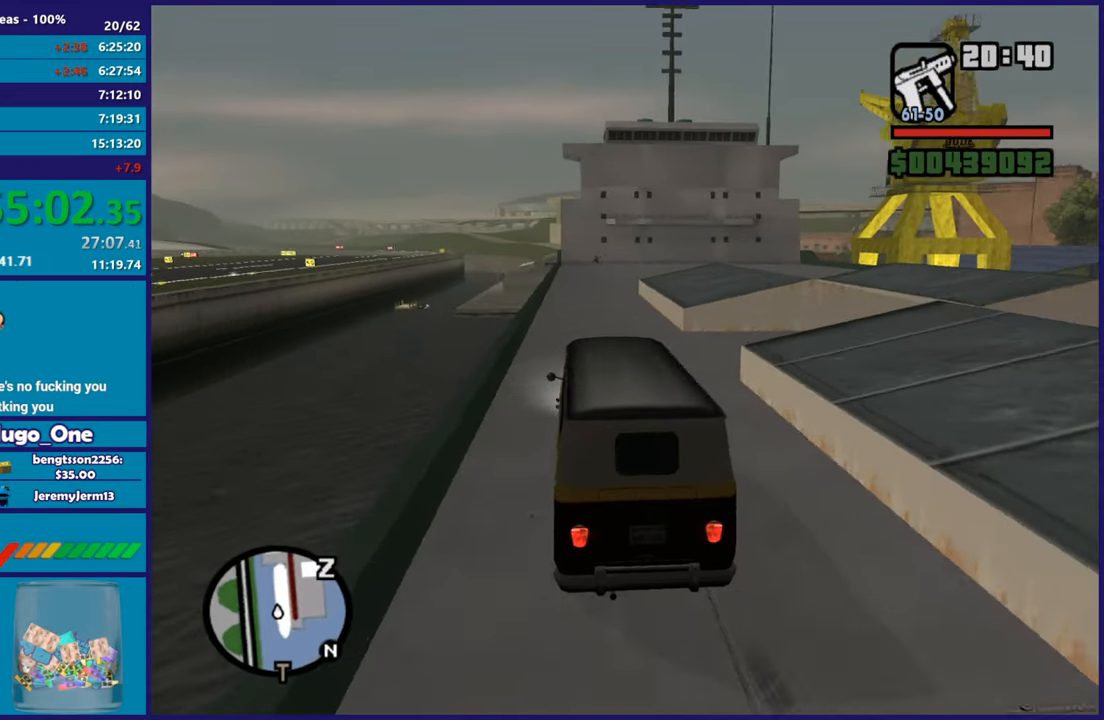
{"buttons": ["R2"], "left_stick": "center", "right_stick": "right", "button_events": []}
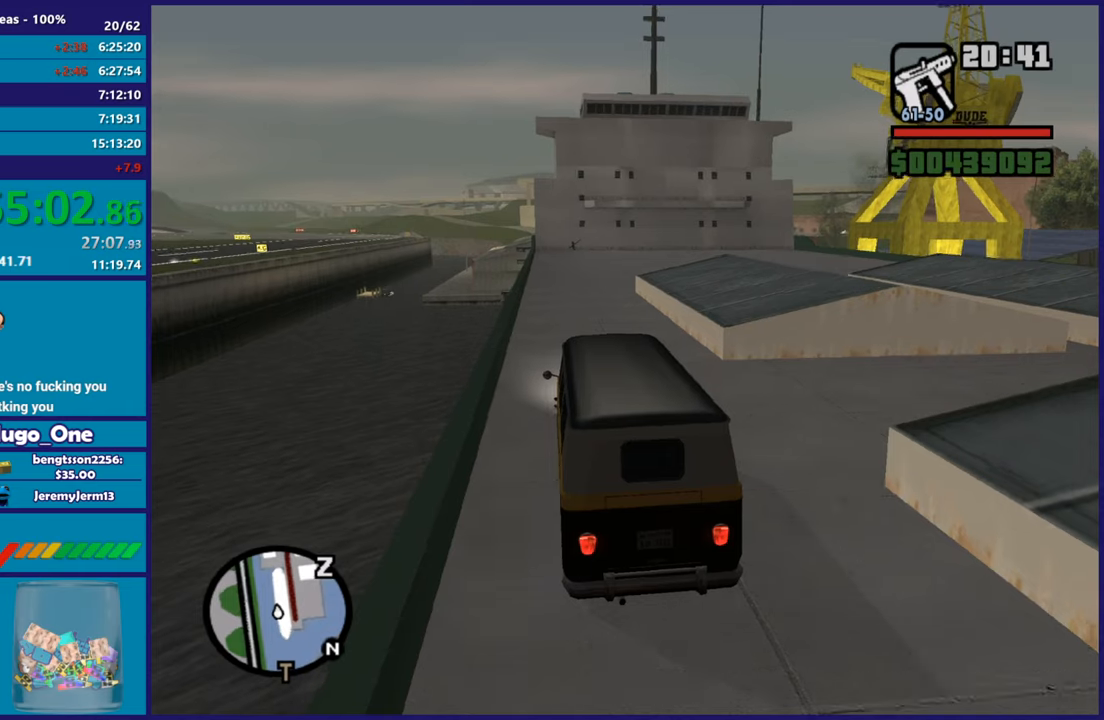
{"buttons": ["R2"], "left_stick": "center", "right_stick": "down", "button_events": []}
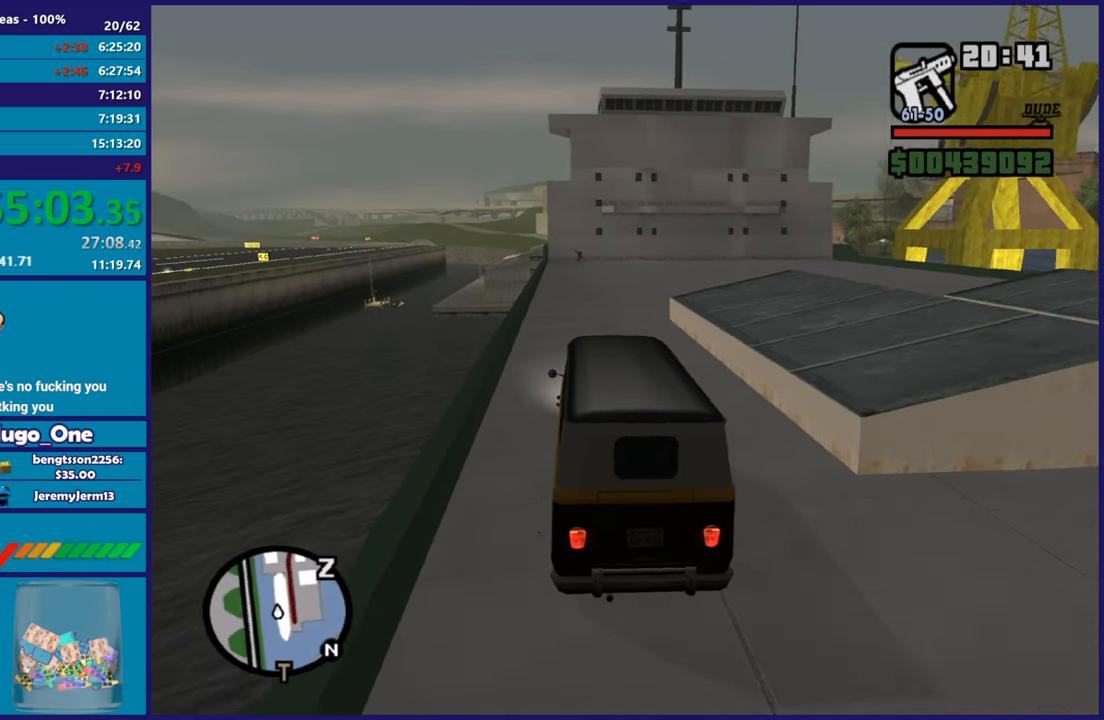
{"buttons": ["R2"], "left_stick": "right", "right_stick": "center", "button_events": []}
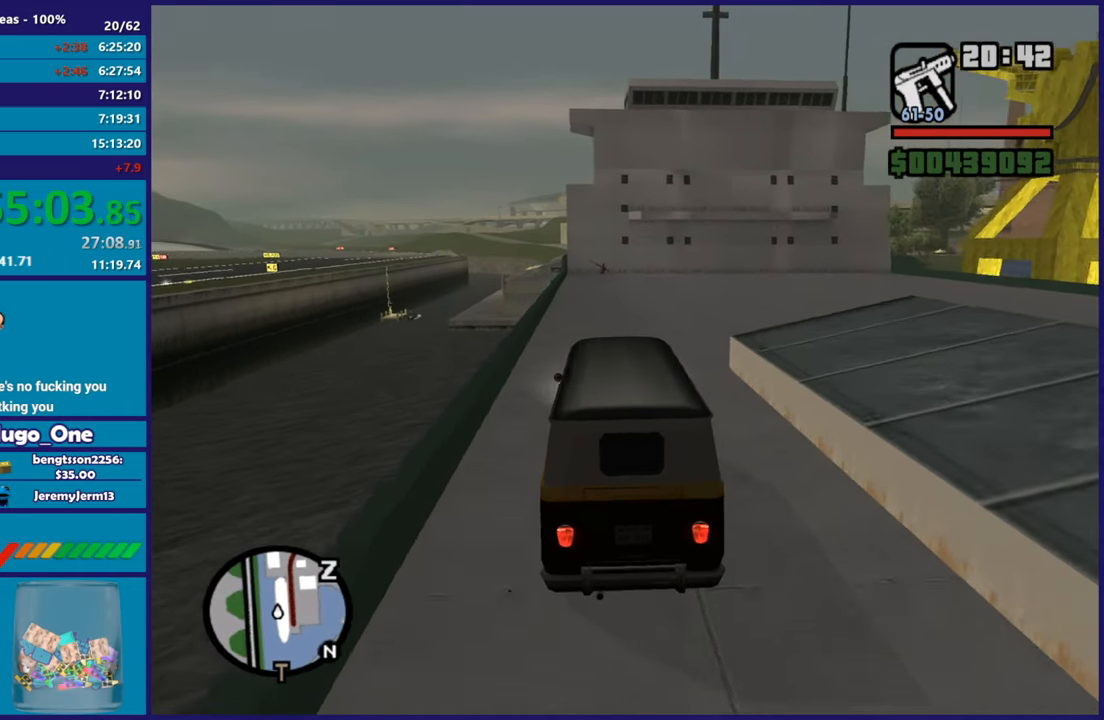
{"buttons": ["R2"], "left_stick": "right", "right_stick": "right", "button_events": []}
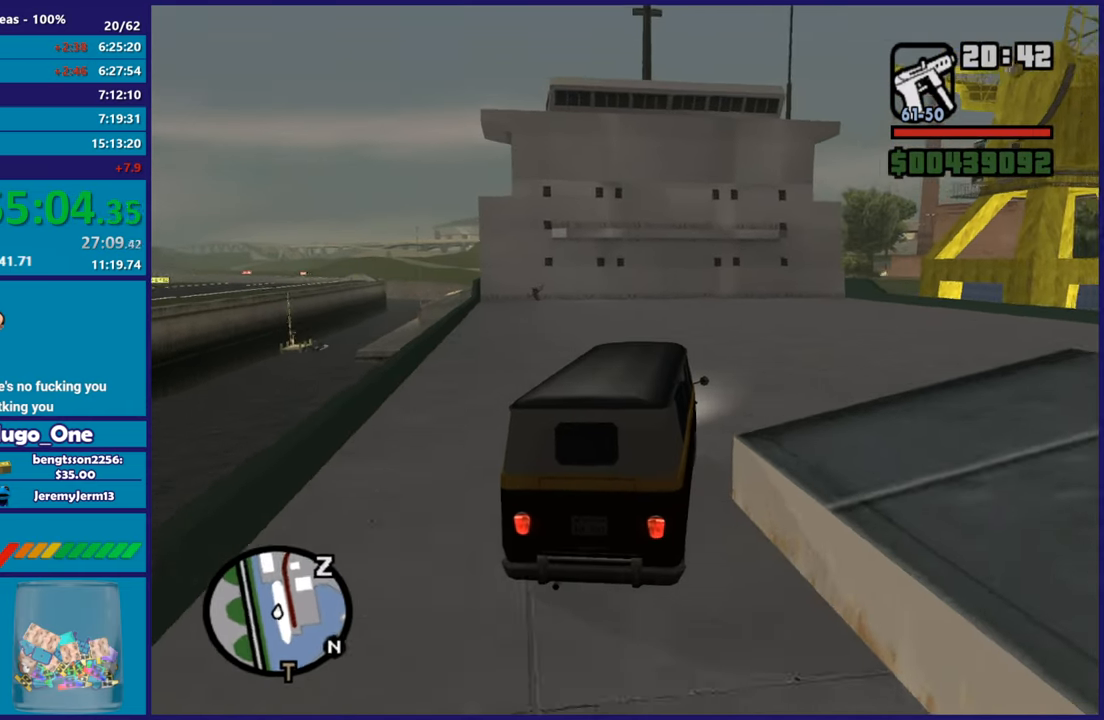
{"buttons": [], "left_stick": "up-left", "right_stick": "down-right", "button_events": [[200, "R2", "up"]]}